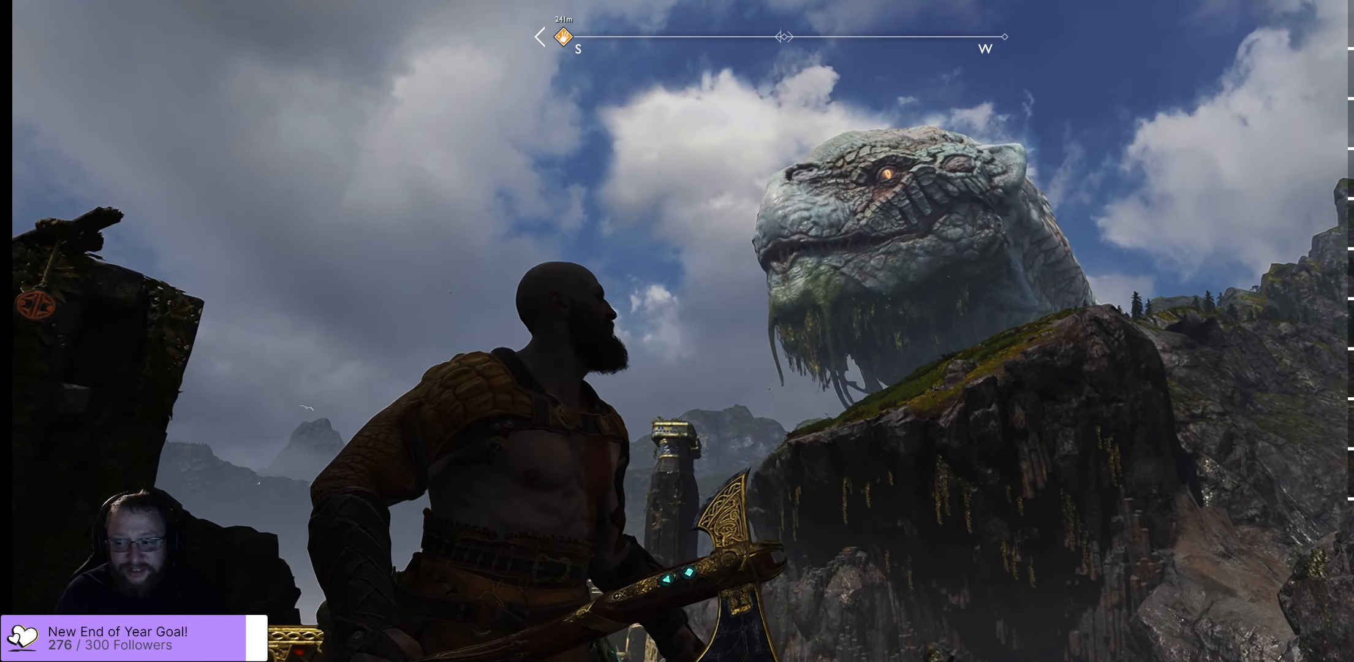
Gameplay with a controller (Xbox layout); each line is a JSON object with the inputs held at the frame after it. "events" lists button and stick changes between this image and that frame as [ms after this image, input, new state], when the widget could be followed in between.
{"buttons": [], "left_stick": "center", "right_stick": "down-left", "events": [[300, "right_stick", "down-left"]]}
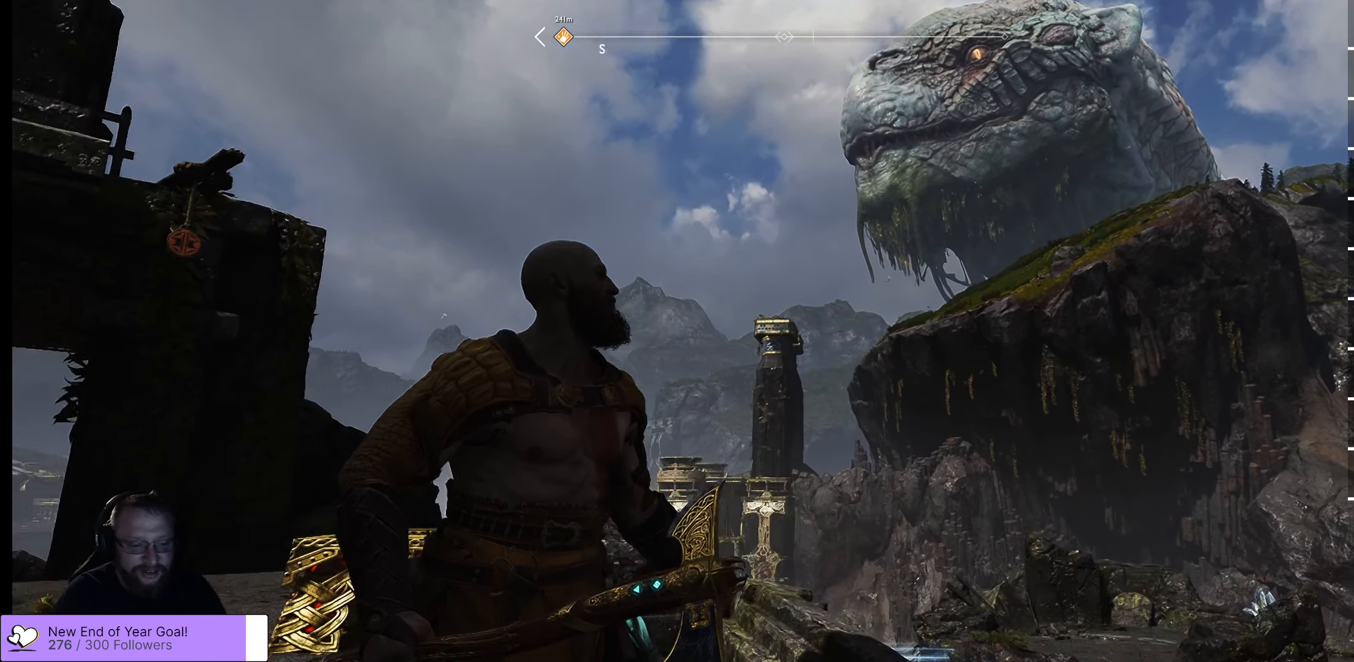
{"buttons": [], "left_stick": "center", "right_stick": "center", "events": [[17, "right_stick", "center"], [217, "right_stick", "down-left"], [317, "right_stick", "center"]]}
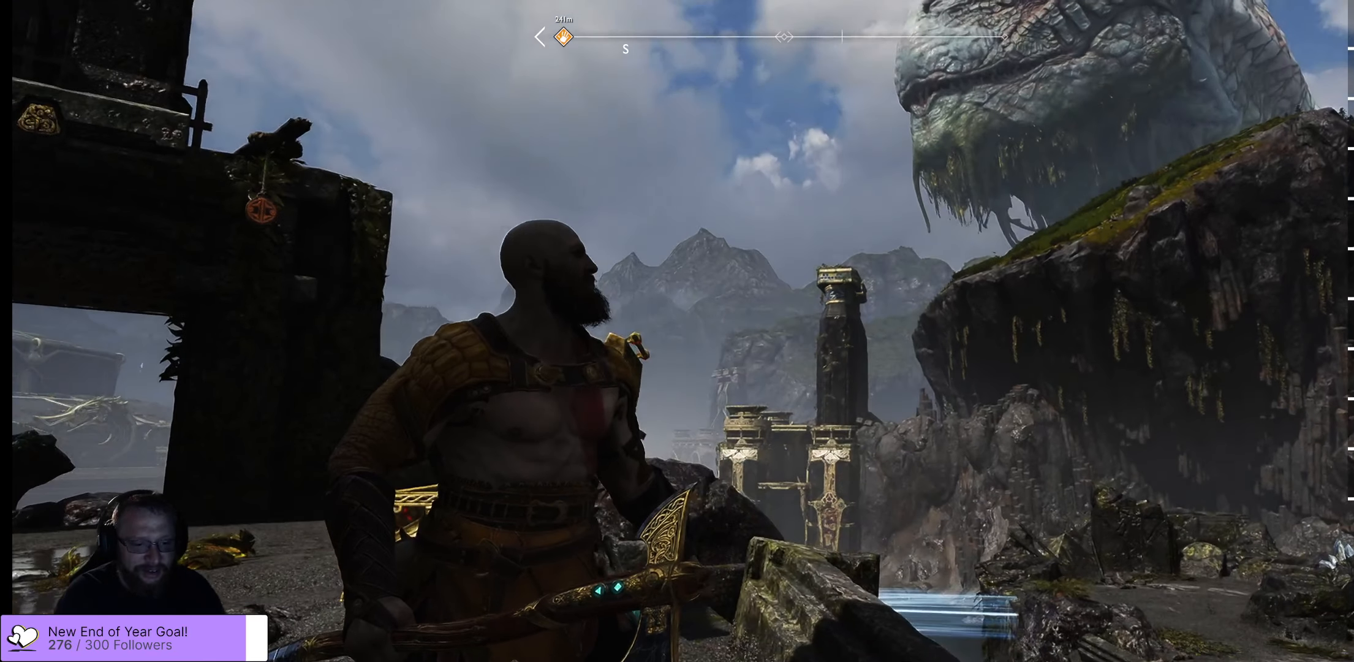
{"buttons": [], "left_stick": "center", "right_stick": "down", "events": [[450, "right_stick", "down"]]}
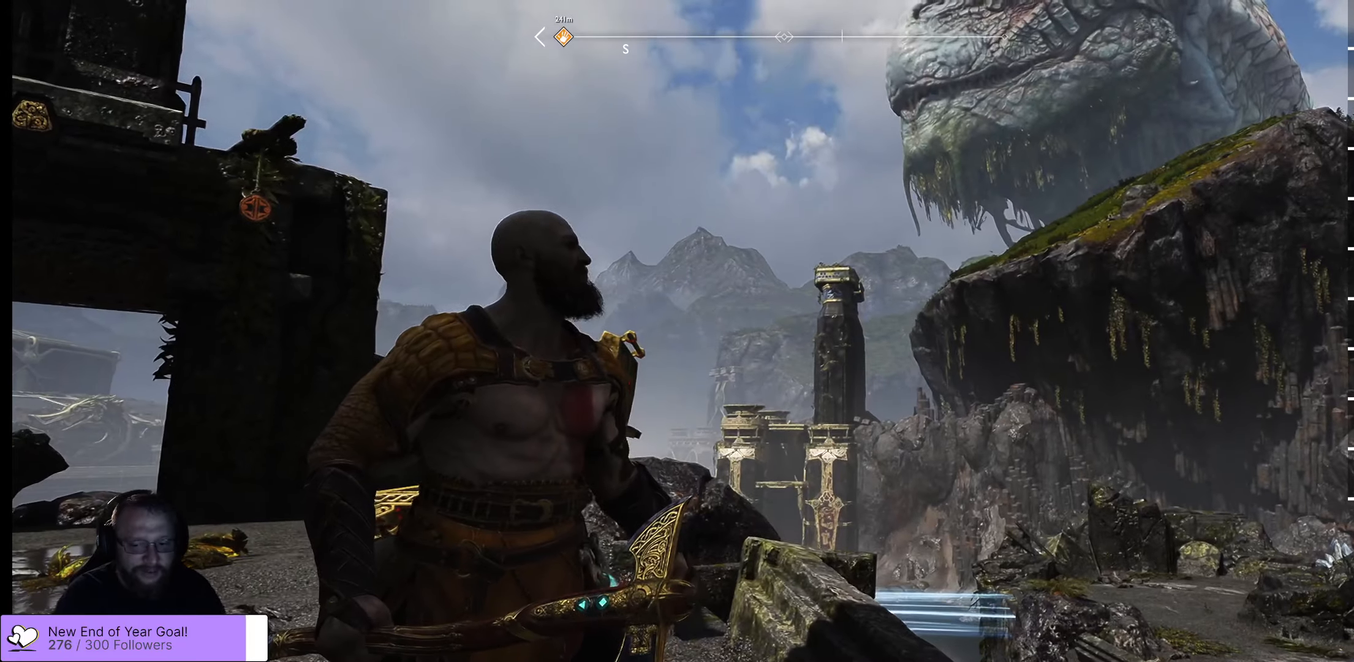
{"buttons": [], "left_stick": "center", "right_stick": "down", "events": [[234, "right_stick", "center"], [500, "right_stick", "down"]]}
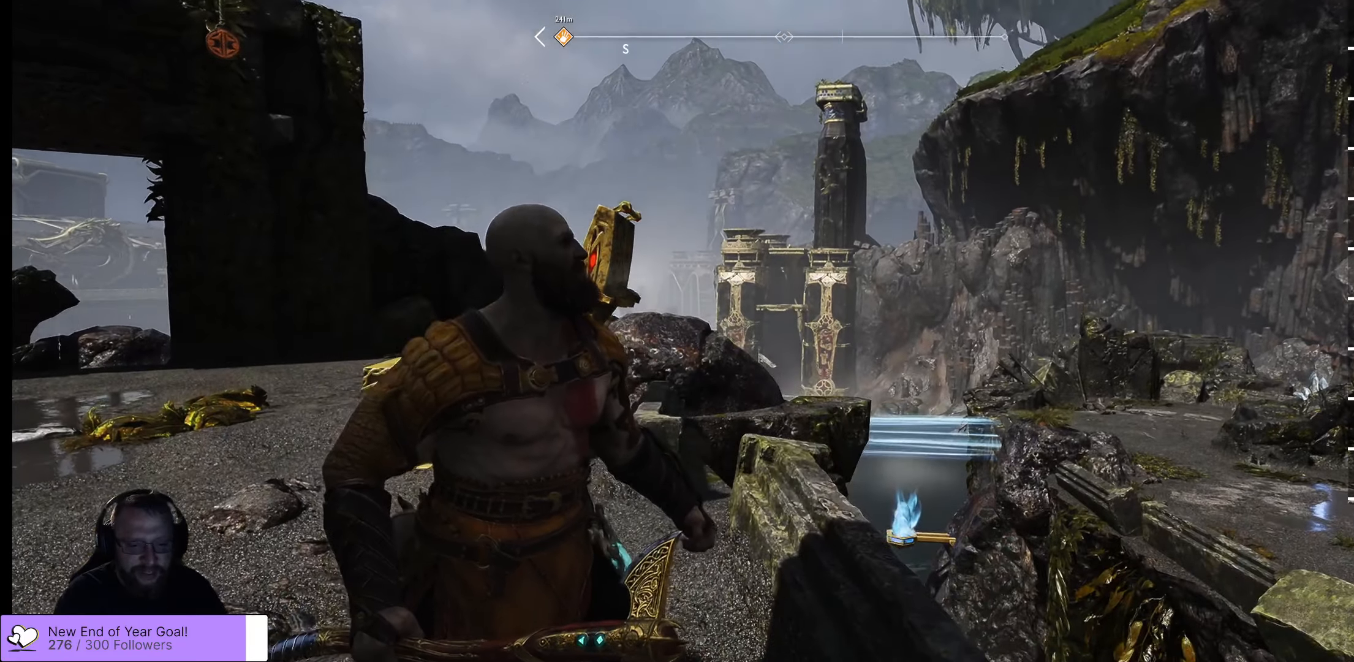
{"buttons": [], "left_stick": "center", "right_stick": "center", "events": [[84, "right_stick", "down-right"], [317, "right_stick", "center"]]}
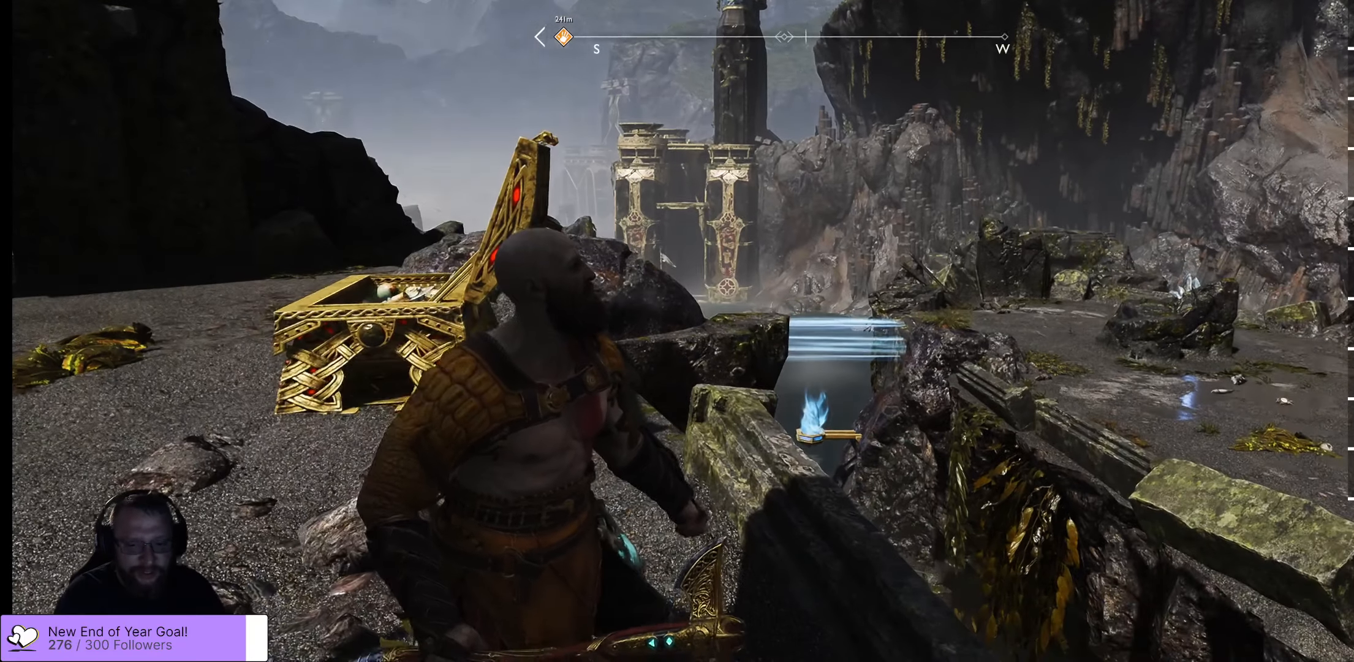
{"buttons": [], "left_stick": "center", "right_stick": "down-right", "events": [[300, "right_stick", "right"], [417, "right_stick", "down-right"]]}
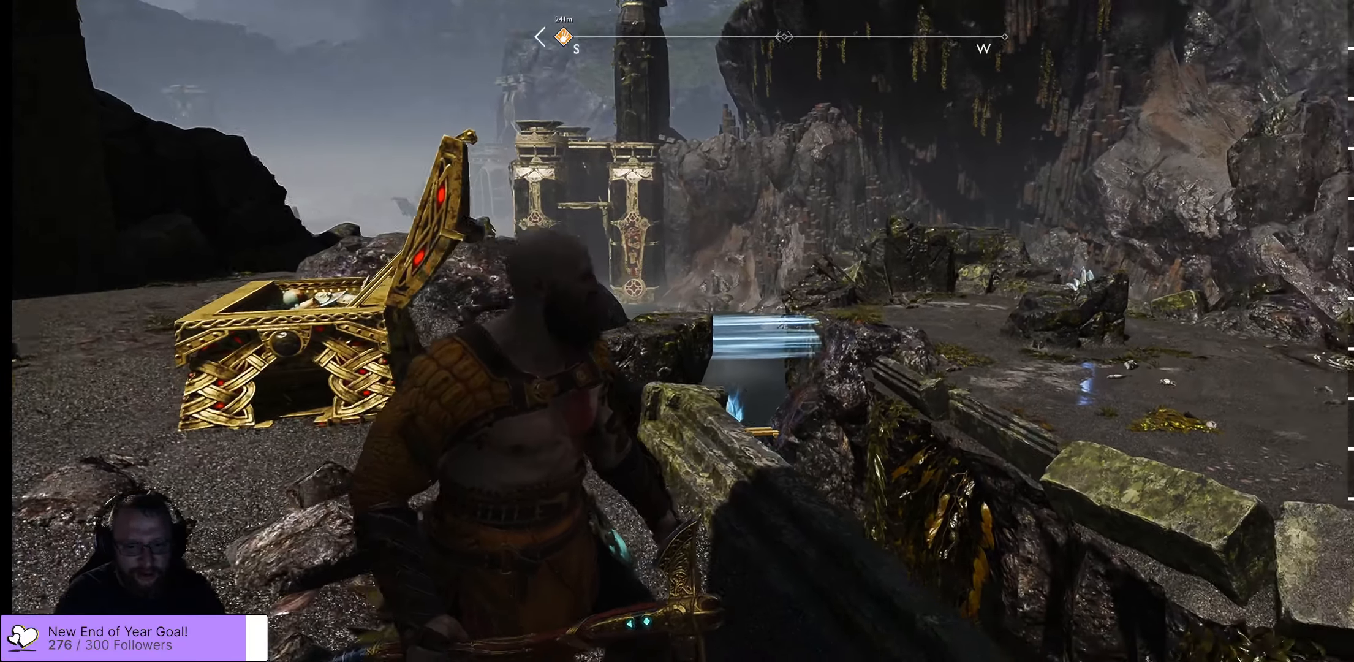
{"buttons": [], "left_stick": "center", "right_stick": "left", "events": [[134, "right_stick", "center"], [467, "right_stick", "left"]]}
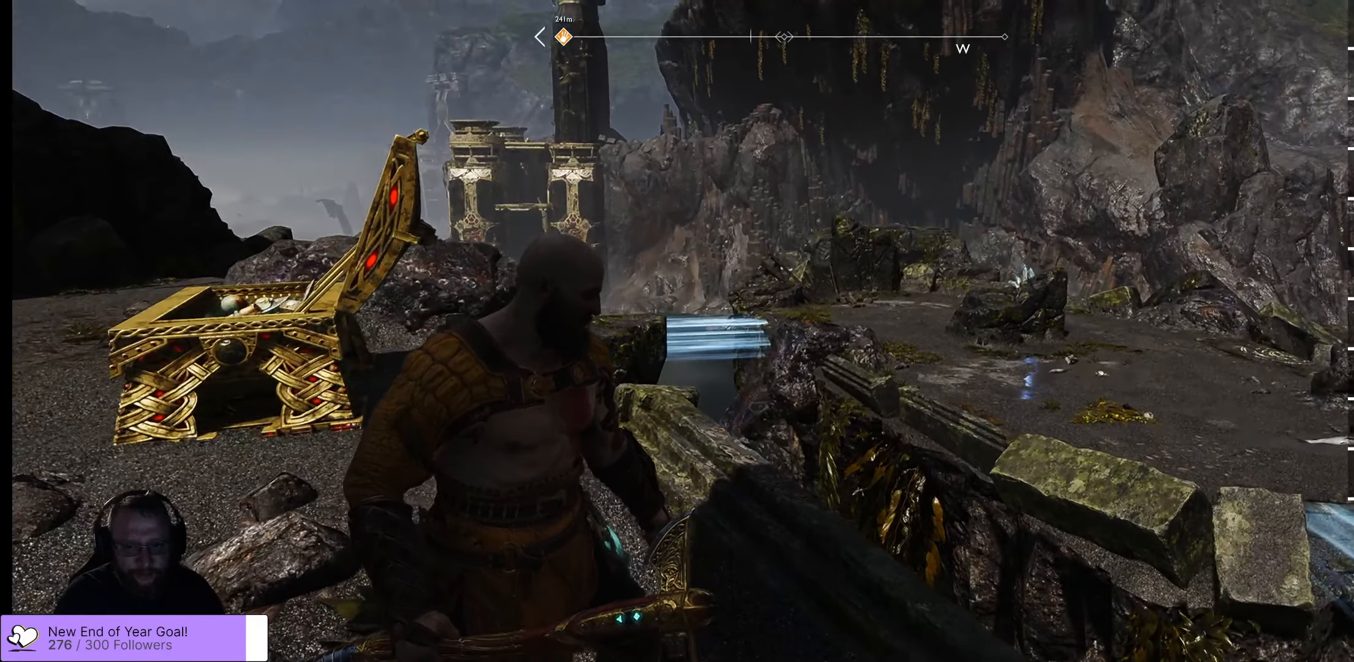
{"buttons": [], "left_stick": "center", "right_stick": "left", "events": []}
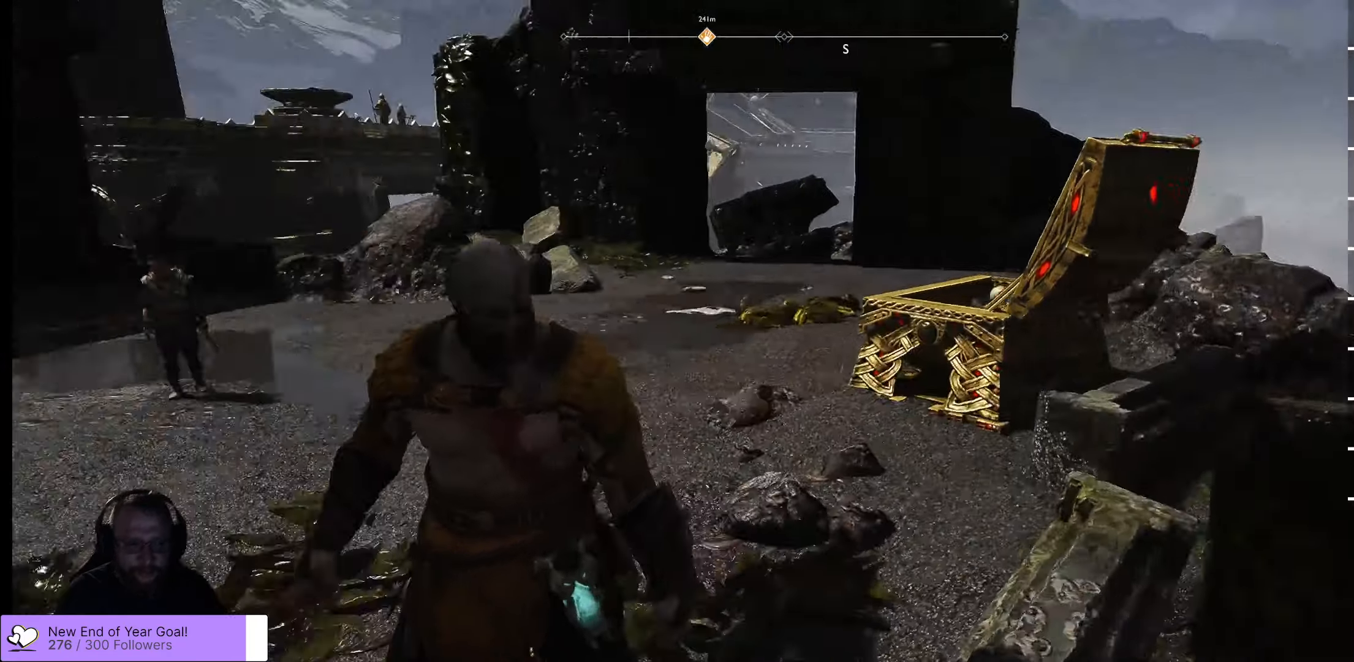
{"buttons": [], "left_stick": "up", "right_stick": "center", "events": [[84, "right_stick", "center"], [167, "left_stick", "up"]]}
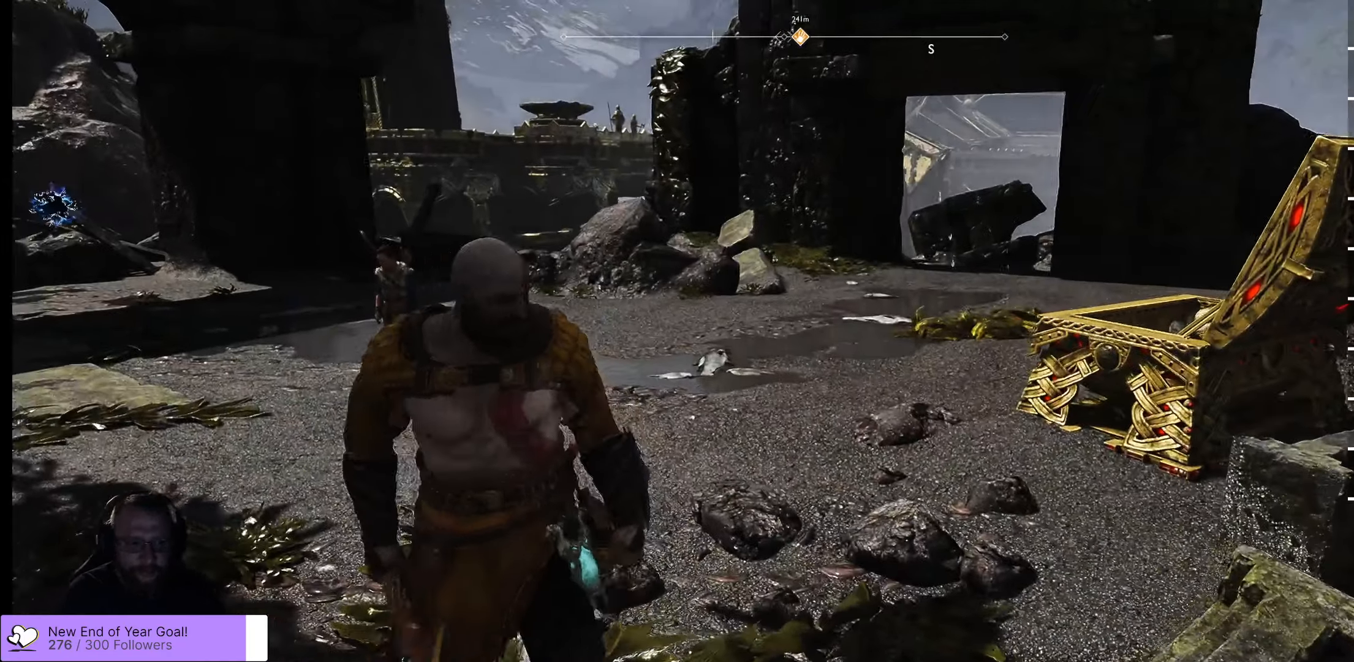
{"buttons": [], "left_stick": "center", "right_stick": "up", "events": [[350, "left_stick", "center"], [500, "right_stick", "up"]]}
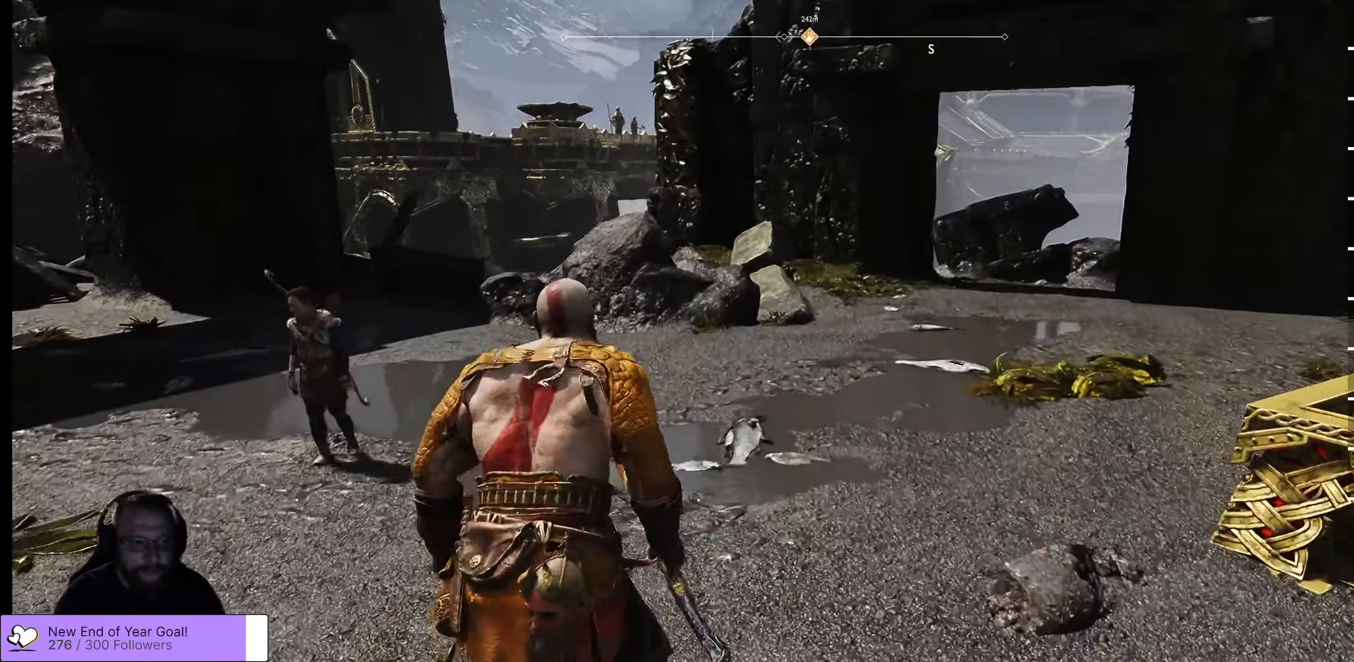
{"buttons": [], "left_stick": "center", "right_stick": "right", "events": [[34, "right_stick", "up-right"], [217, "right_stick", "right"]]}
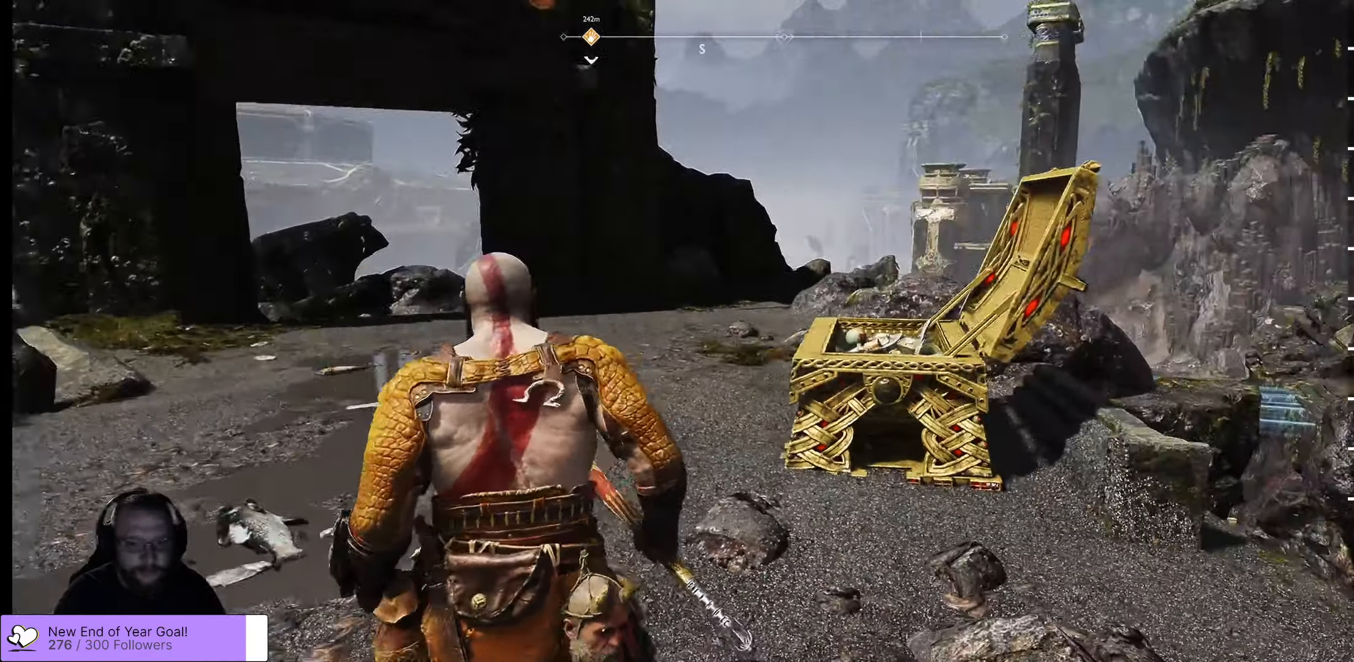
{"buttons": [], "left_stick": "up", "right_stick": "center", "events": [[34, "right_stick", "center"], [134, "left_stick", "up"]]}
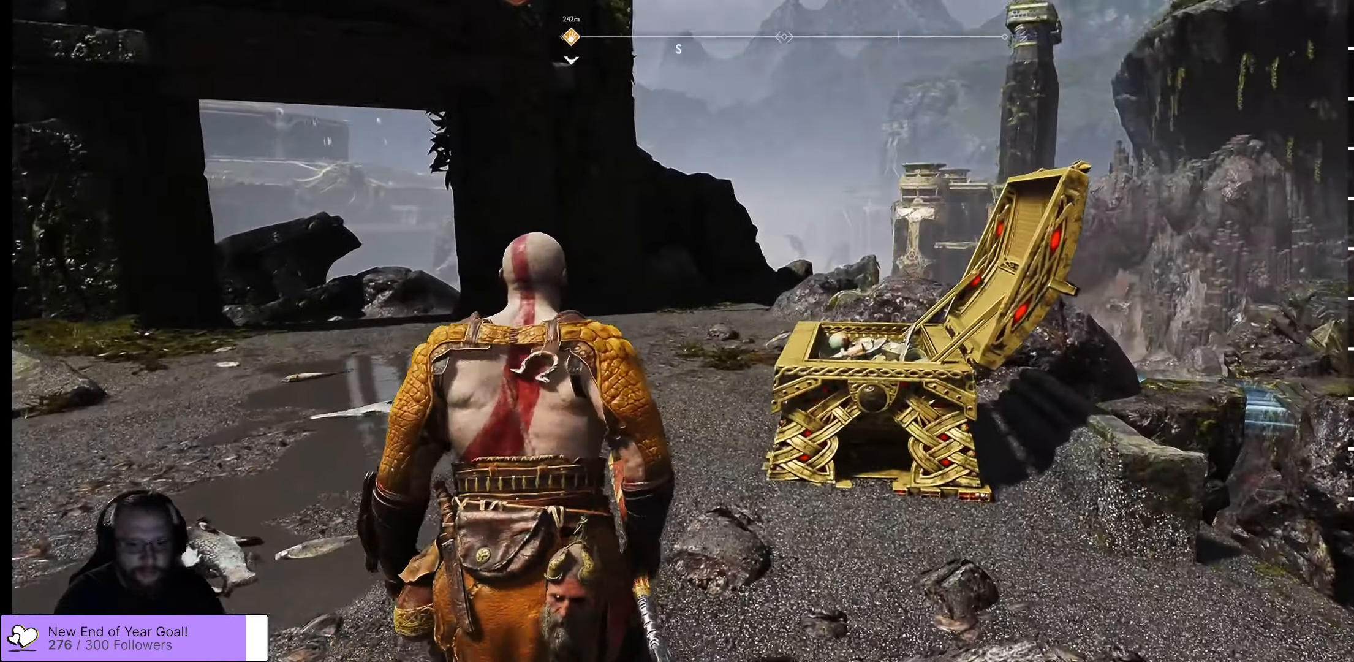
{"buttons": [], "left_stick": "right", "right_stick": "right", "events": [[17, "left_stick", "center"], [433, "left_stick", "right"], [433, "right_stick", "right"]]}
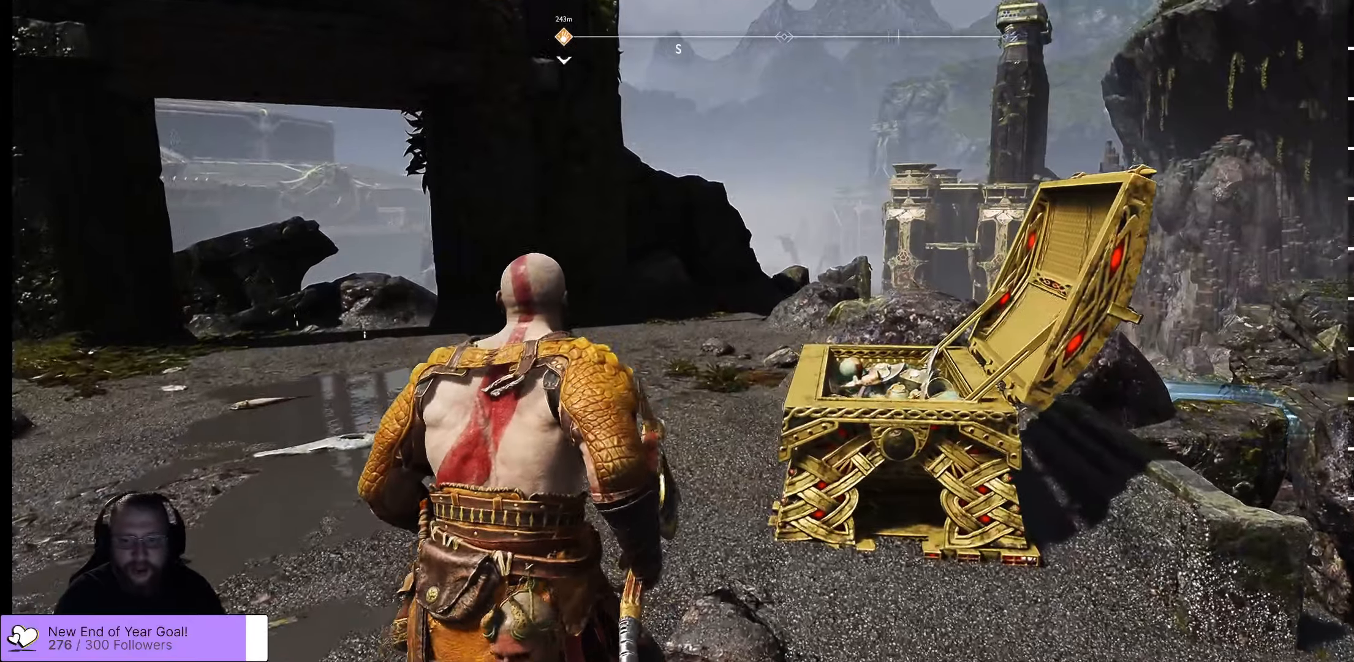
{"buttons": [], "left_stick": "right", "right_stick": "right", "events": [[33, "left_stick", "down-right"], [416, "left_stick", "right"]]}
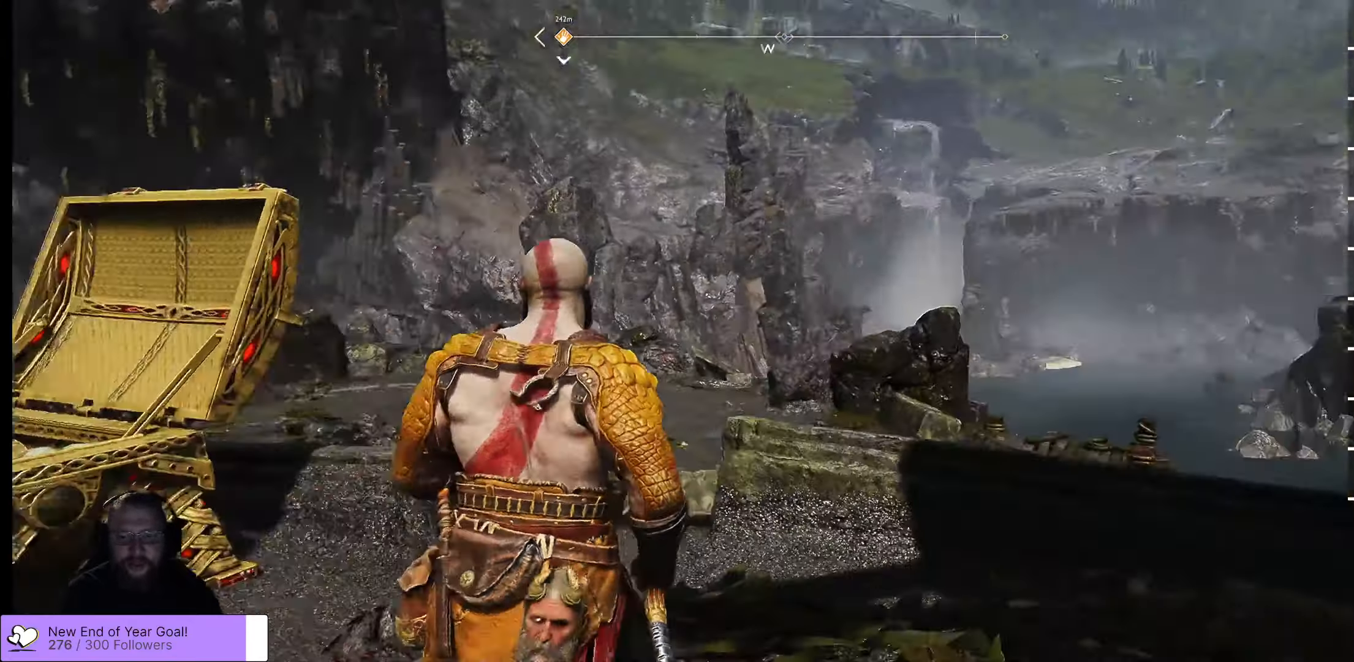
{"buttons": [], "left_stick": "up", "right_stick": "center", "events": [[83, "left_stick", "center"], [316, "left_stick", "up"], [483, "right_stick", "center"]]}
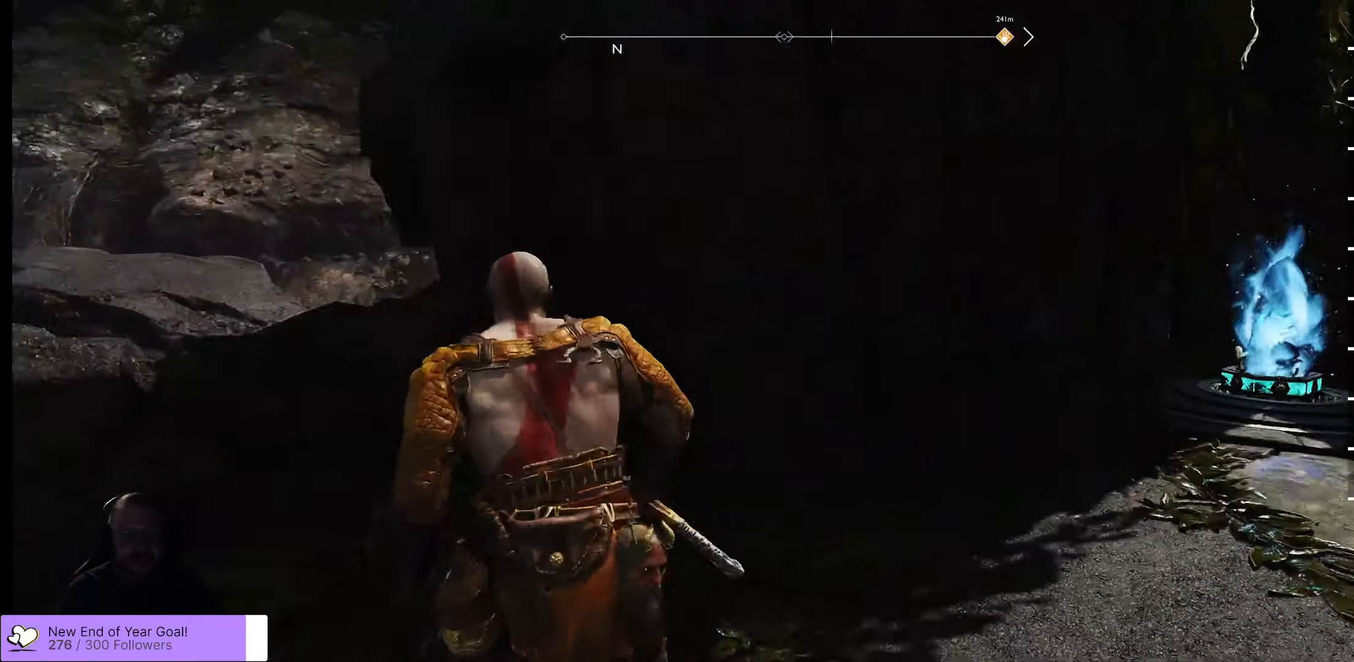
{"buttons": [], "left_stick": "center", "right_stick": "right", "events": [[250, "right_stick", "right"], [300, "left_stick", "center"]]}
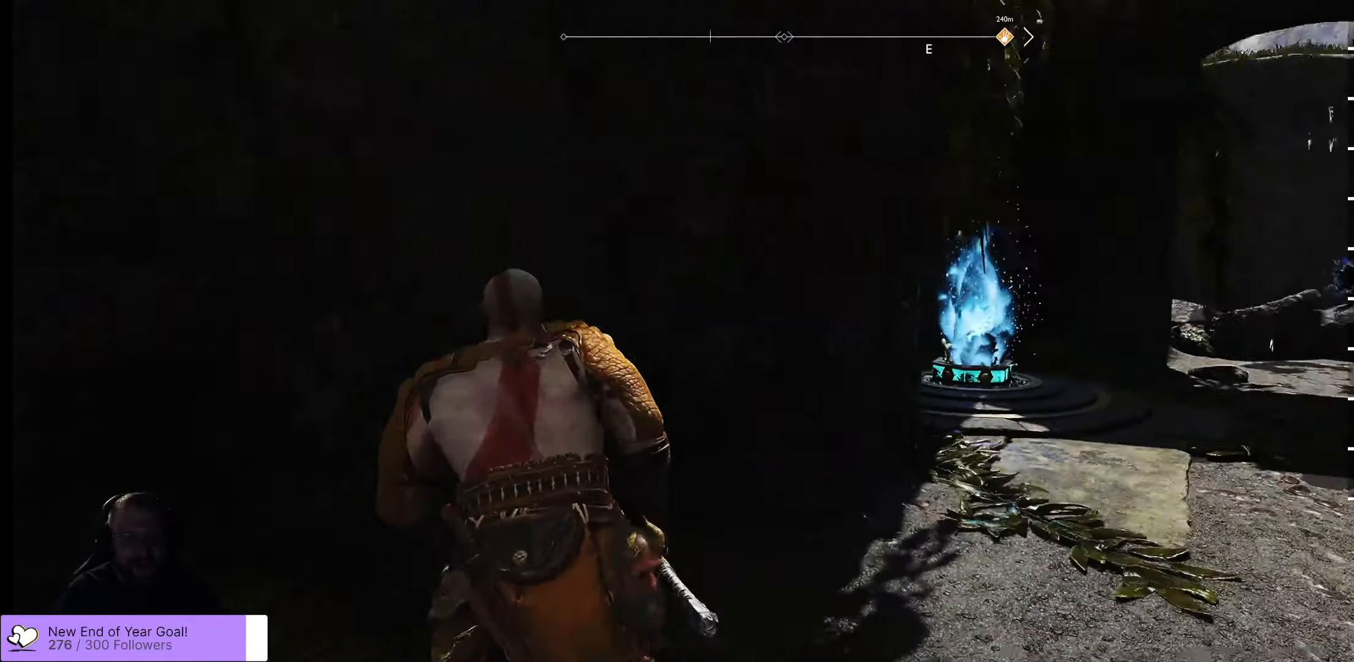
{"buttons": [], "left_stick": "center", "right_stick": "up-right", "events": [[66, "right_stick", "center"], [166, "right_stick", "up-right"], [350, "left_stick", "left"], [483, "left_stick", "center"]]}
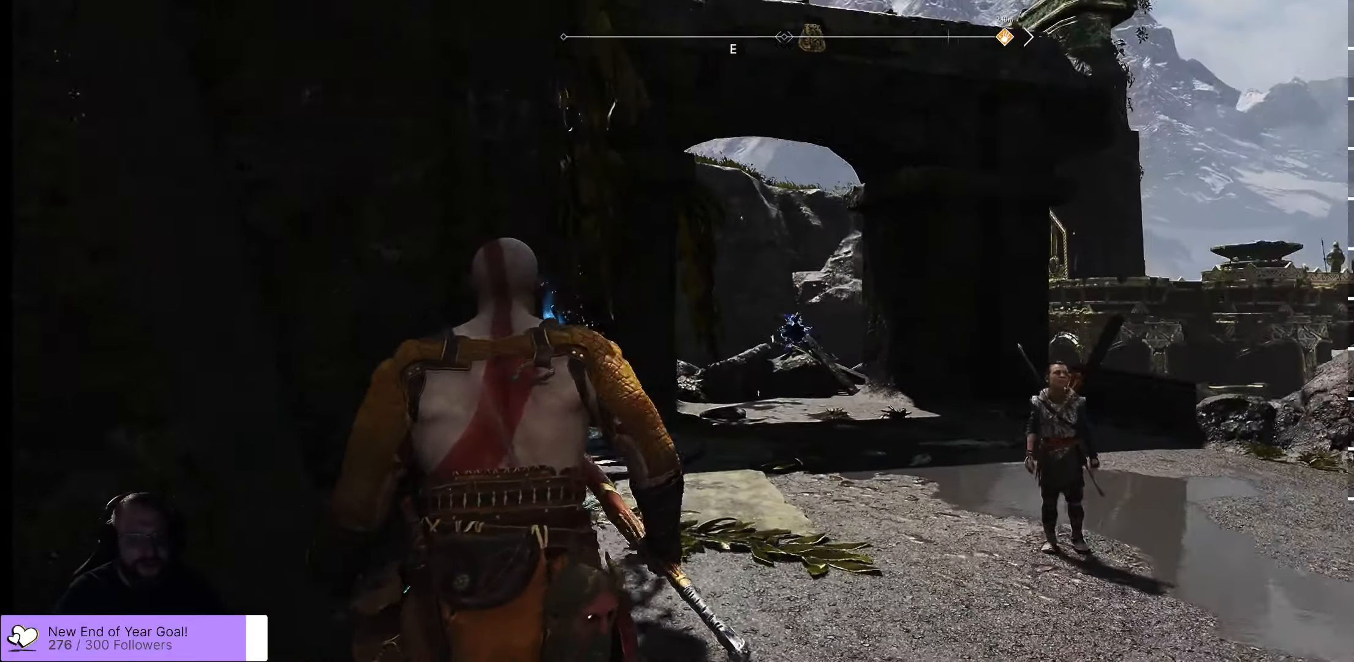
{"buttons": [], "left_stick": "up", "right_stick": "down", "events": [[16, "right_stick", "center"], [333, "left_stick", "up"], [383, "right_stick", "down"]]}
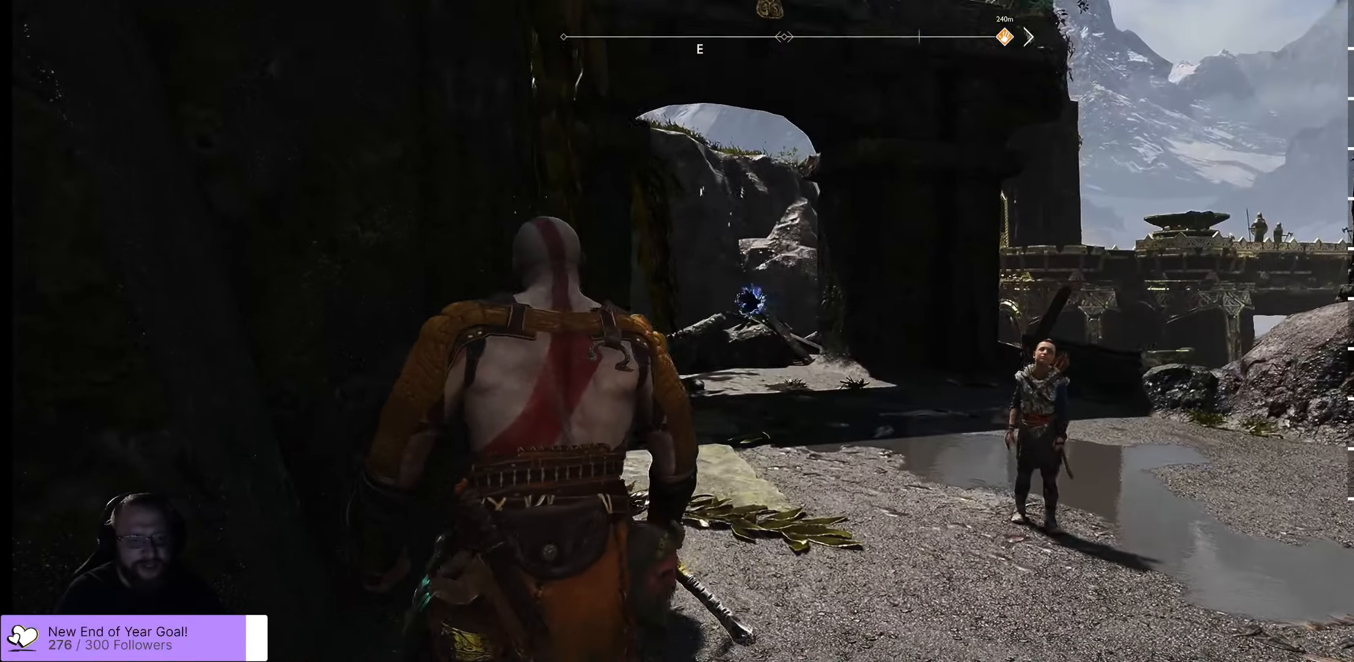
{"buttons": [], "left_stick": "up", "right_stick": "center", "events": [[83, "right_stick", "center"], [350, "L3", "down"], [500, "L3", "up"]]}
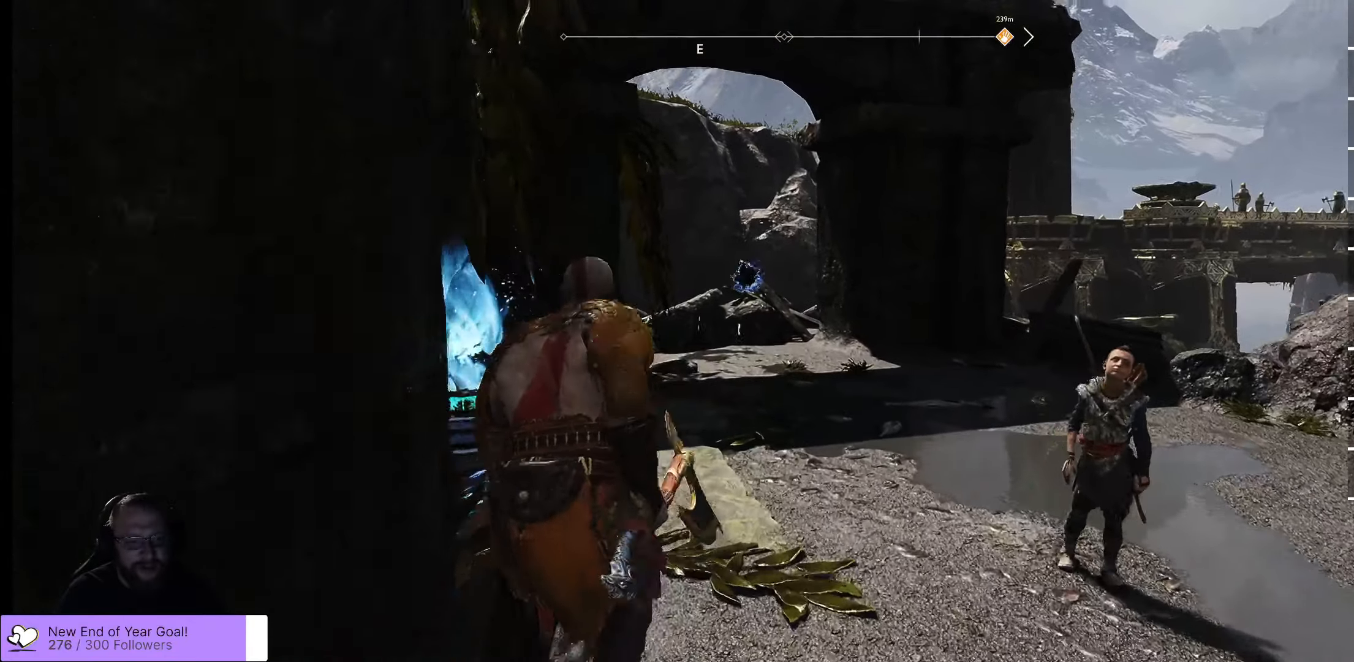
{"buttons": [], "left_stick": "up", "right_stick": "down-left", "events": [[416, "right_stick", "down-left"]]}
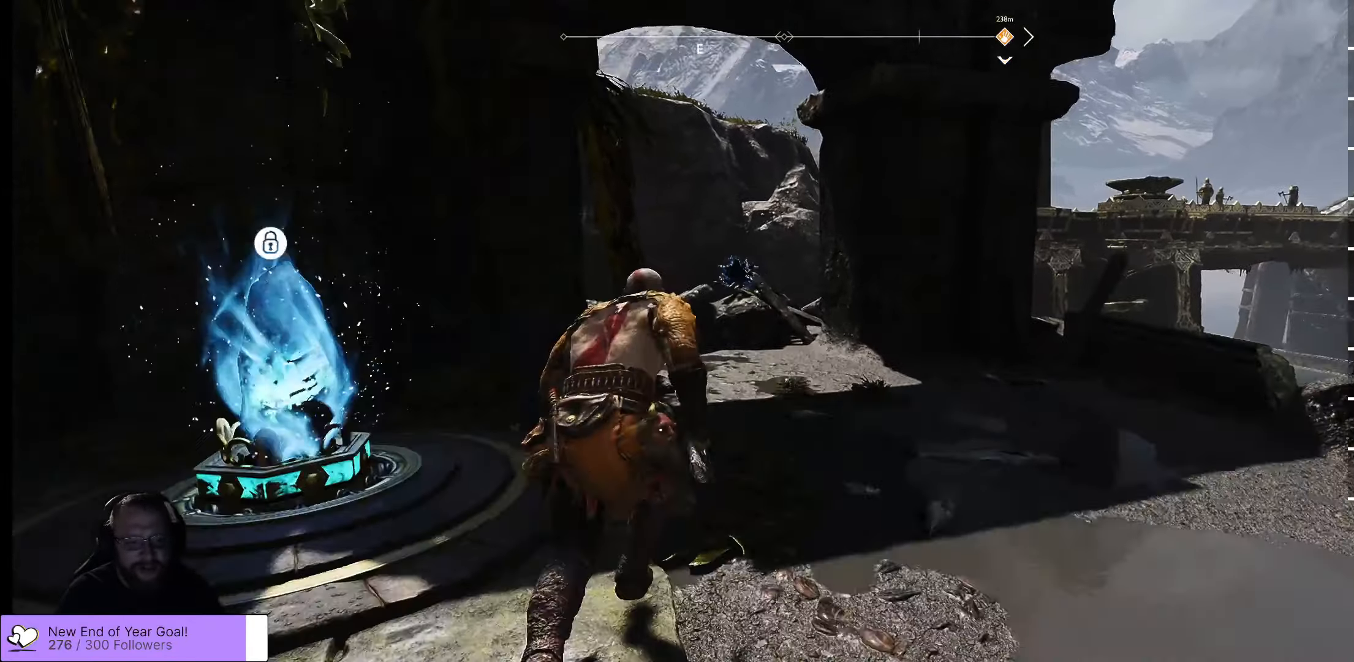
{"buttons": [], "left_stick": "center", "right_stick": "center", "events": [[50, "right_stick", "center"], [183, "right_stick", "down-left"], [416, "right_stick", "center"], [466, "left_stick", "center"]]}
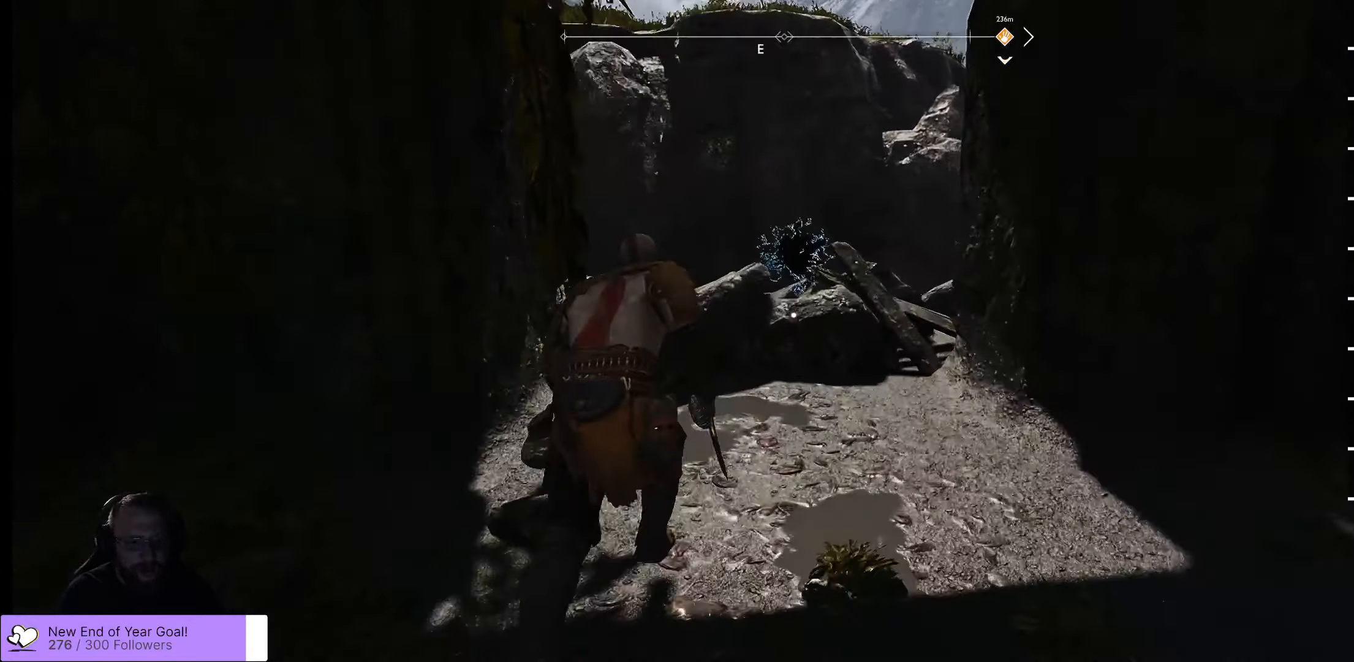
{"buttons": [], "left_stick": "up-right", "right_stick": "center", "events": [[400, "left_stick", "up-right"]]}
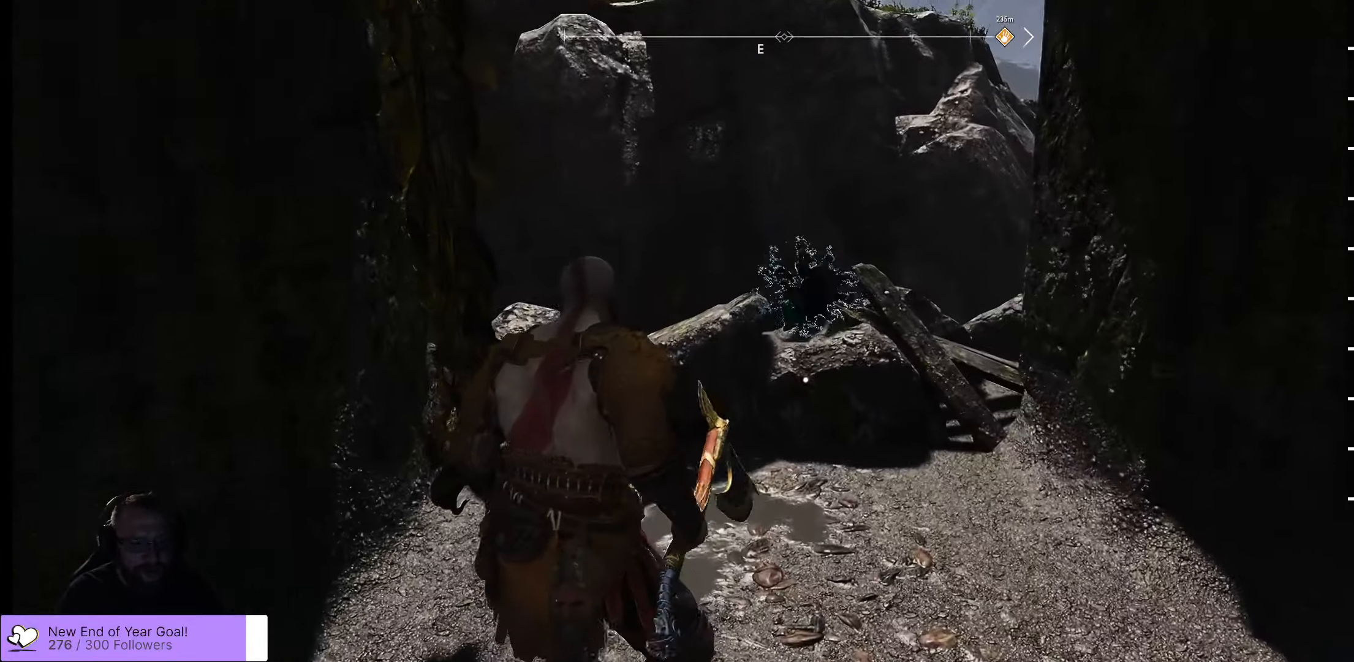
{"buttons": [], "left_stick": "center", "right_stick": "center", "events": [[317, "left_stick", "center"], [400, "B", "down"], [483, "B", "up"]]}
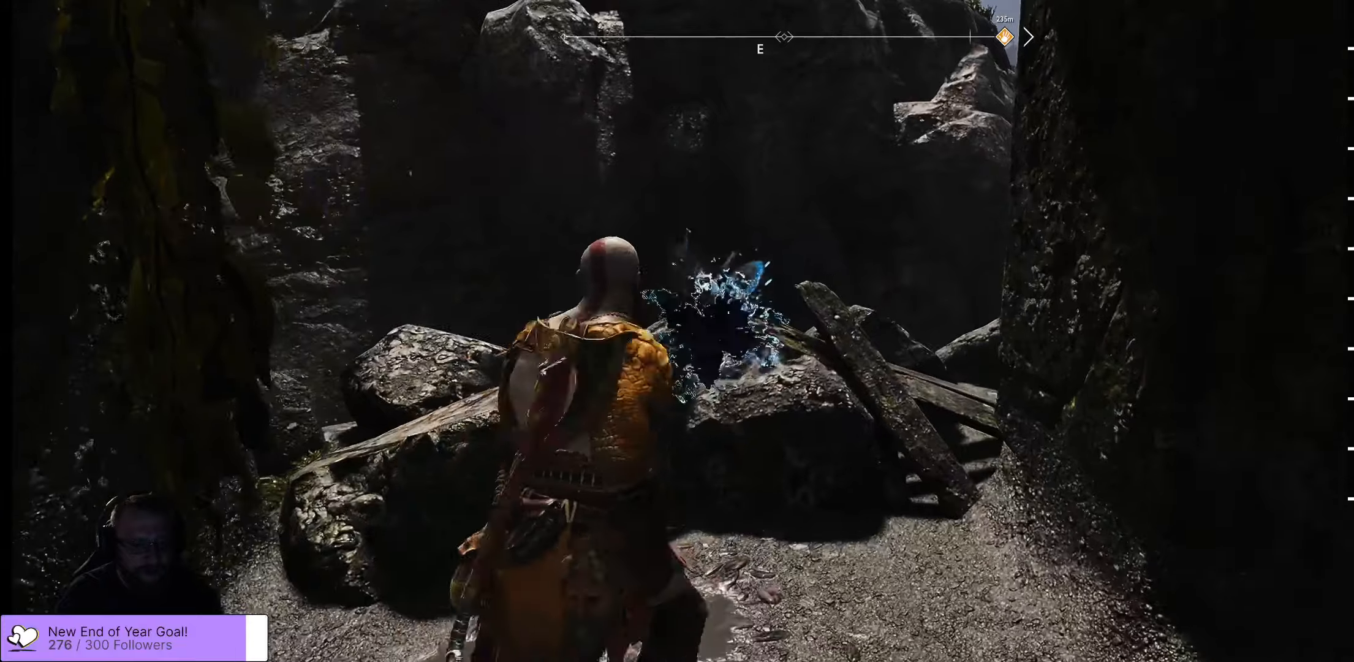
{"buttons": [], "left_stick": "center", "right_stick": "center", "events": []}
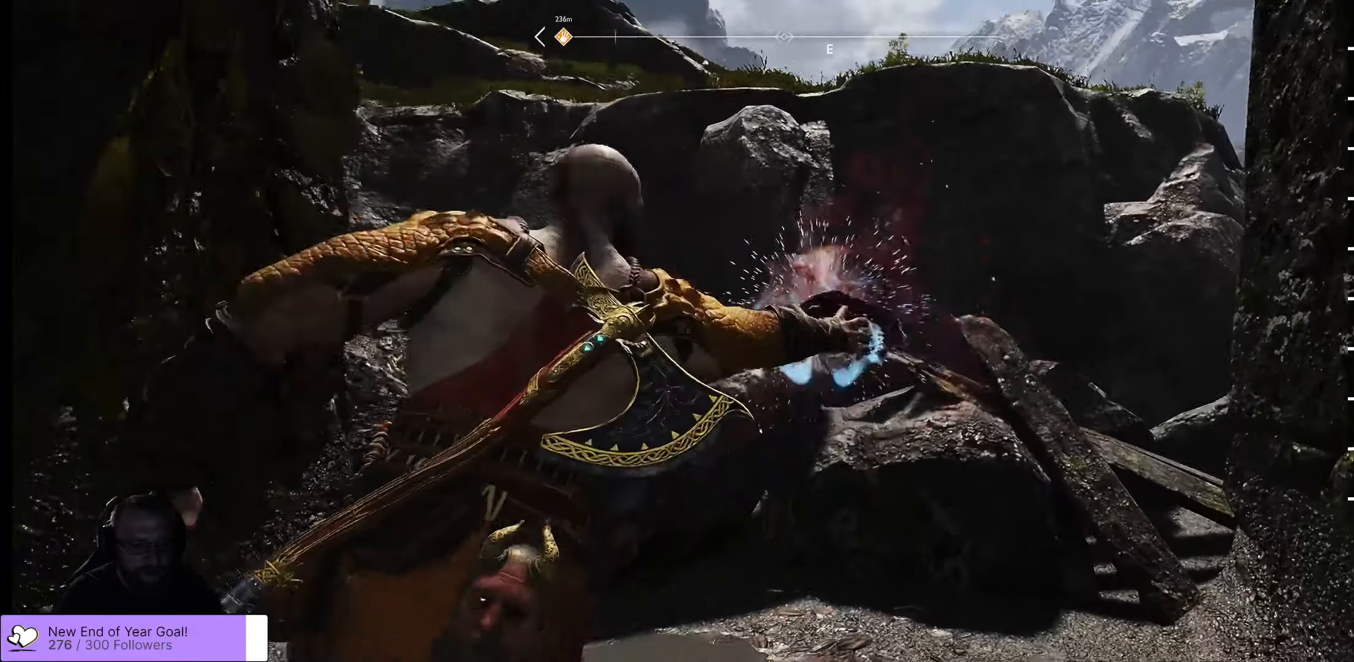
{"buttons": [], "left_stick": "center", "right_stick": "center", "events": []}
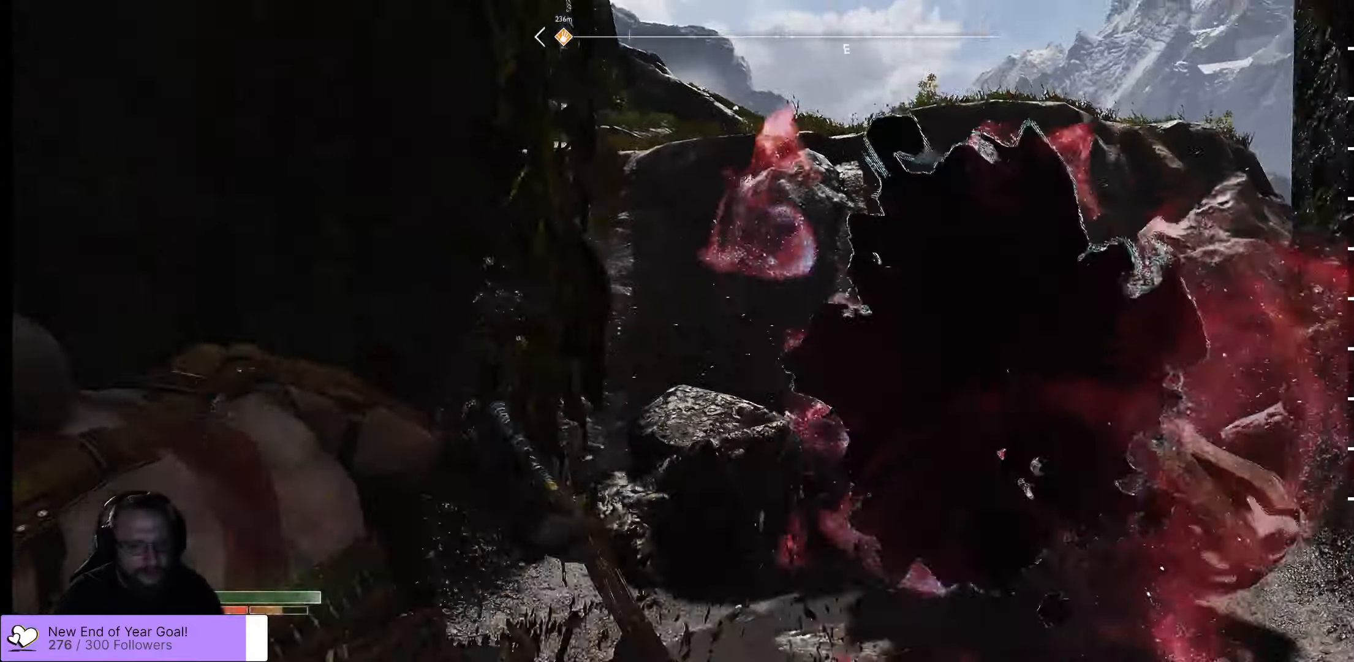
{"buttons": [], "left_stick": "right", "right_stick": "center", "events": [[467, "left_stick", "right"]]}
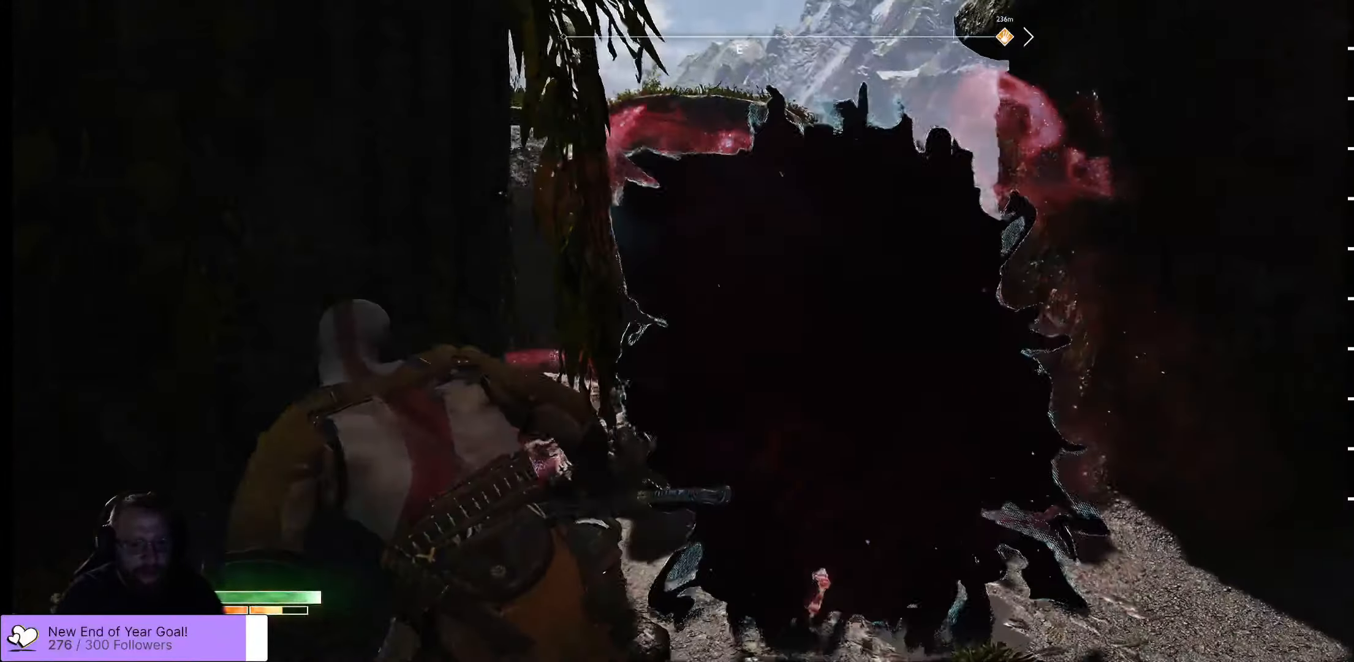
{"buttons": [], "left_stick": "down", "right_stick": "down-left", "events": [[33, "left_stick", "down-right"], [383, "left_stick", "down"], [383, "right_stick", "down-left"]]}
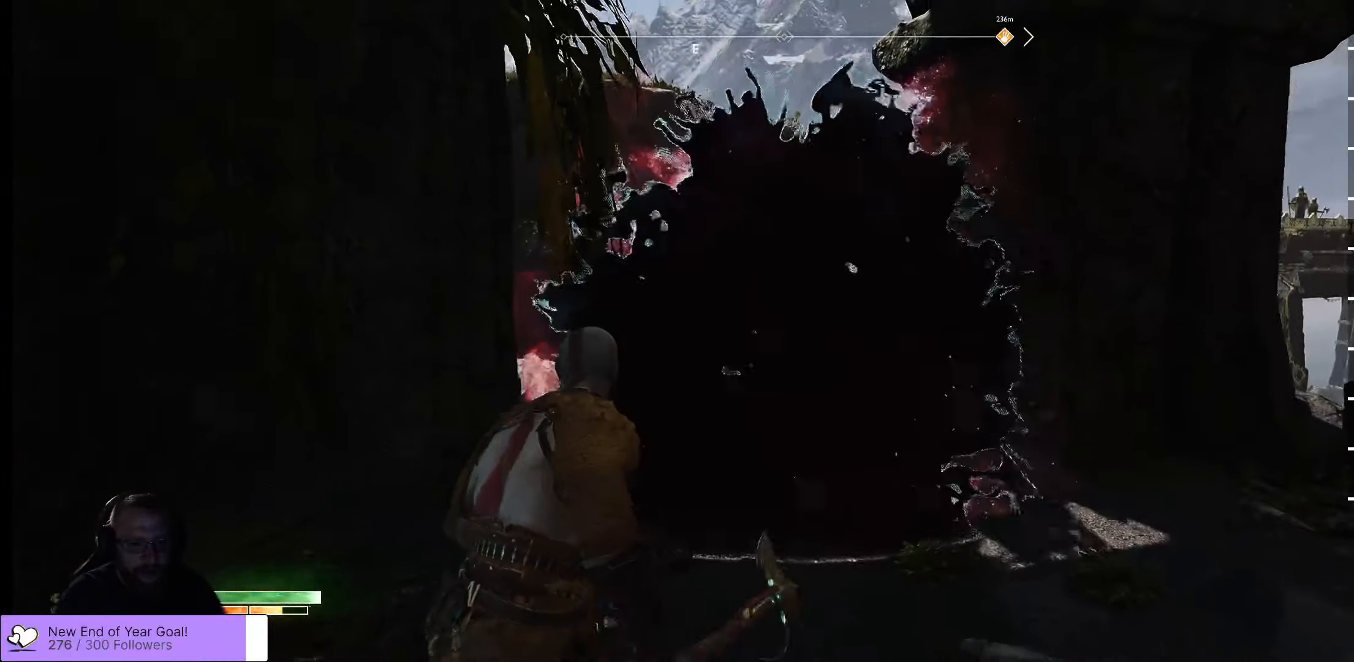
{"buttons": [], "left_stick": "down", "right_stick": "center", "events": [[100, "right_stick", "center"]]}